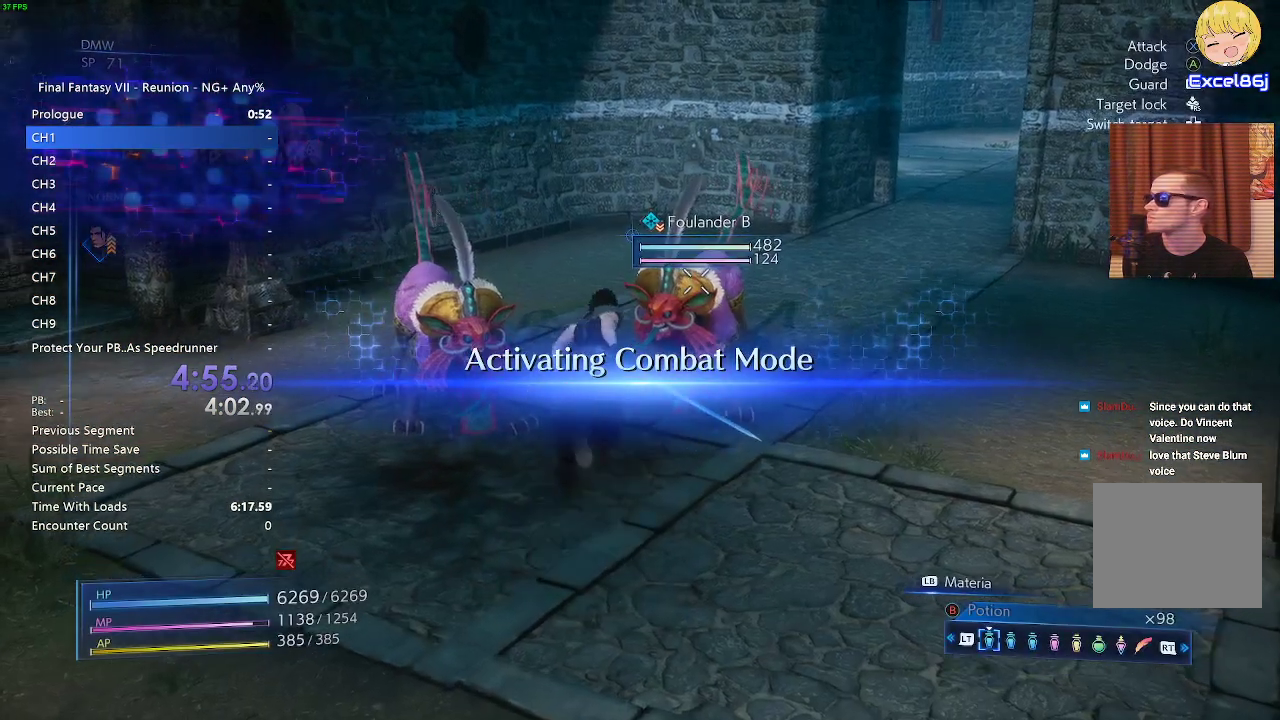
Gameplay with a controller (PlayStation layout); each line is a JSON object with the inputs held at the frame after it. "events" lists button and stick changes between this image and that frame as [ms after this image, input, new state], when the widget could be followed in between.
{"buttons": ["L1"], "left_stick": "center", "right_stick": "center", "events": [[33, "L1", "down"], [33, "left_stick", "center"], [83, "CROSS", "down"], [167, "CROSS", "up"], [283, "CROSS", "down"], [300, "CROSS", "up"], [417, "CROSS", "down"], [467, "CROSS", "up"]]}
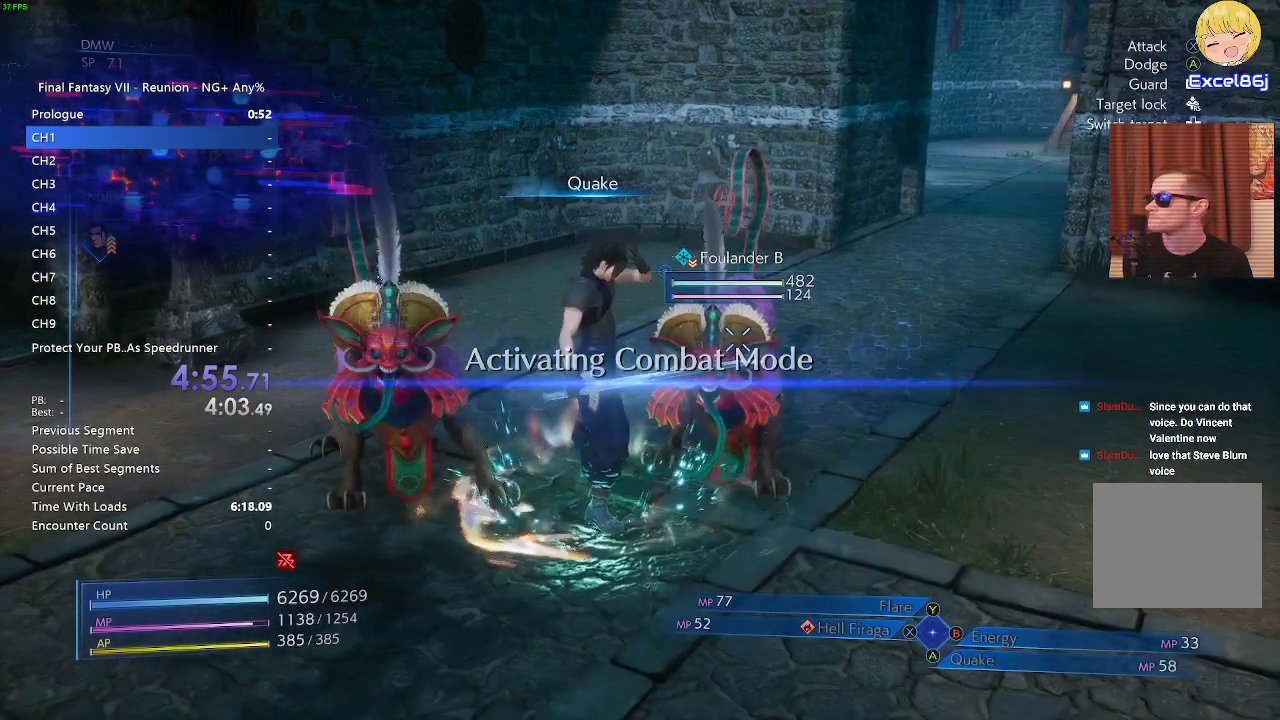
{"buttons": [], "left_stick": "center", "right_stick": "center", "events": [[67, "CROSS", "down"], [117, "CROSS", "up"], [200, "CROSS", "down"], [250, "CROSS", "up"], [350, "L1", "up"]]}
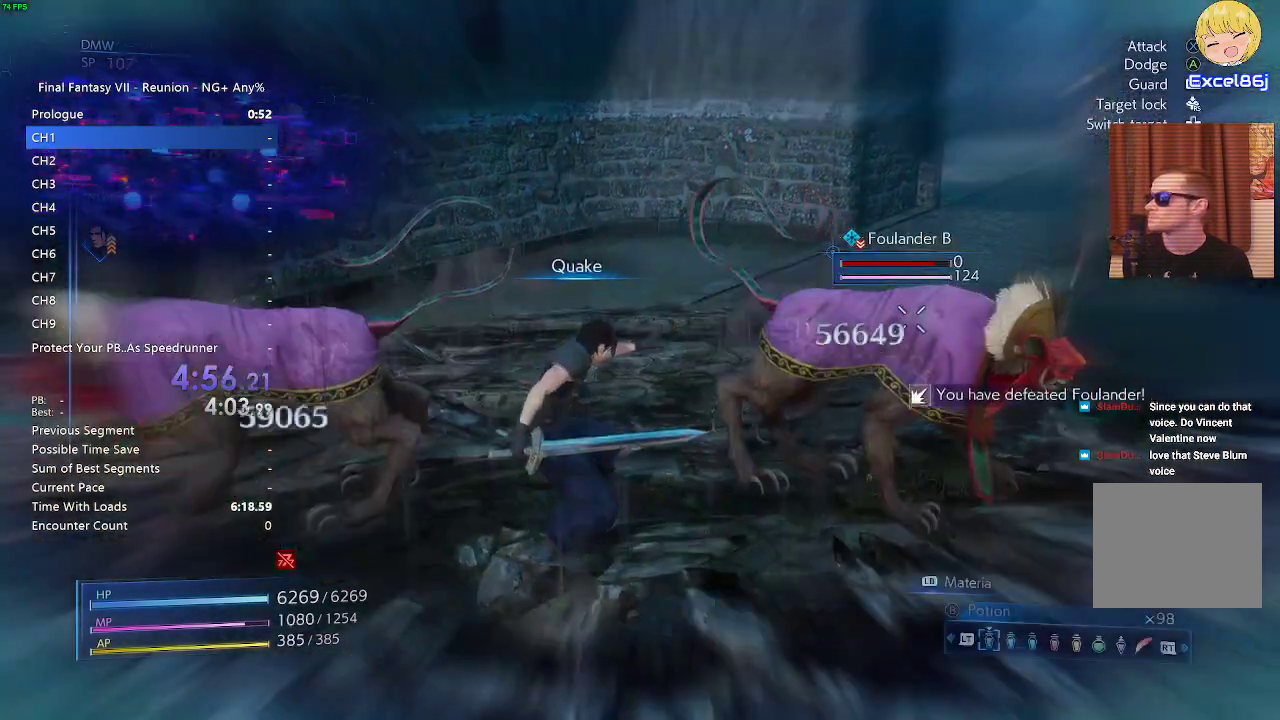
{"buttons": [], "left_stick": "center", "right_stick": "left", "events": [[233, "right_stick", "left"]]}
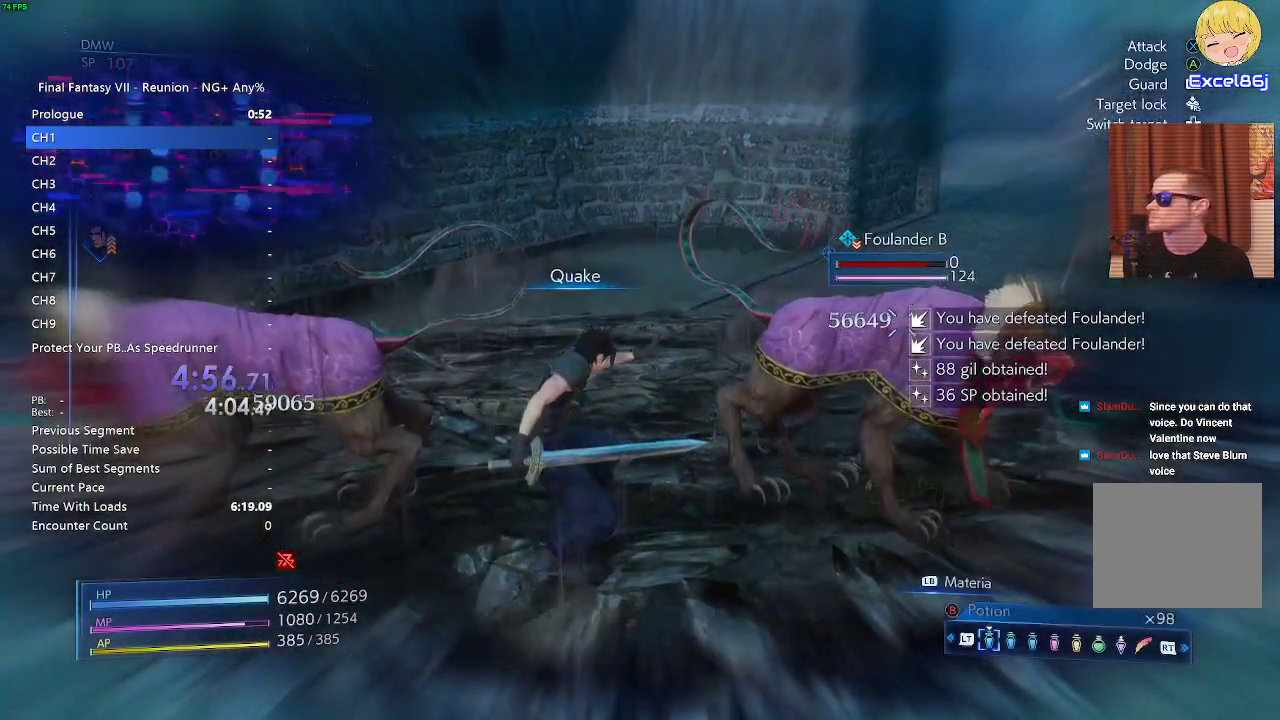
{"buttons": [], "left_stick": "up-right", "right_stick": "left", "events": [[250, "left_stick", "up-right"]]}
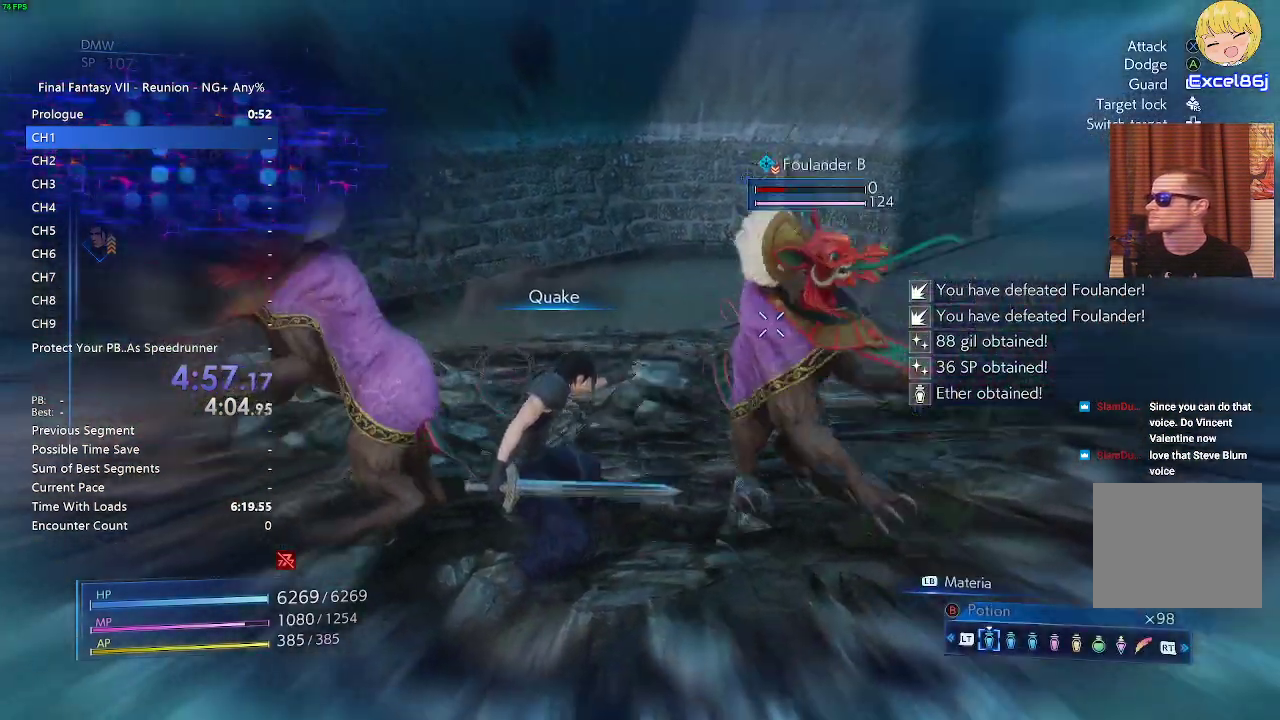
{"buttons": [], "left_stick": "center", "right_stick": "center", "events": [[83, "left_stick", "center"], [83, "right_stick", "center"]]}
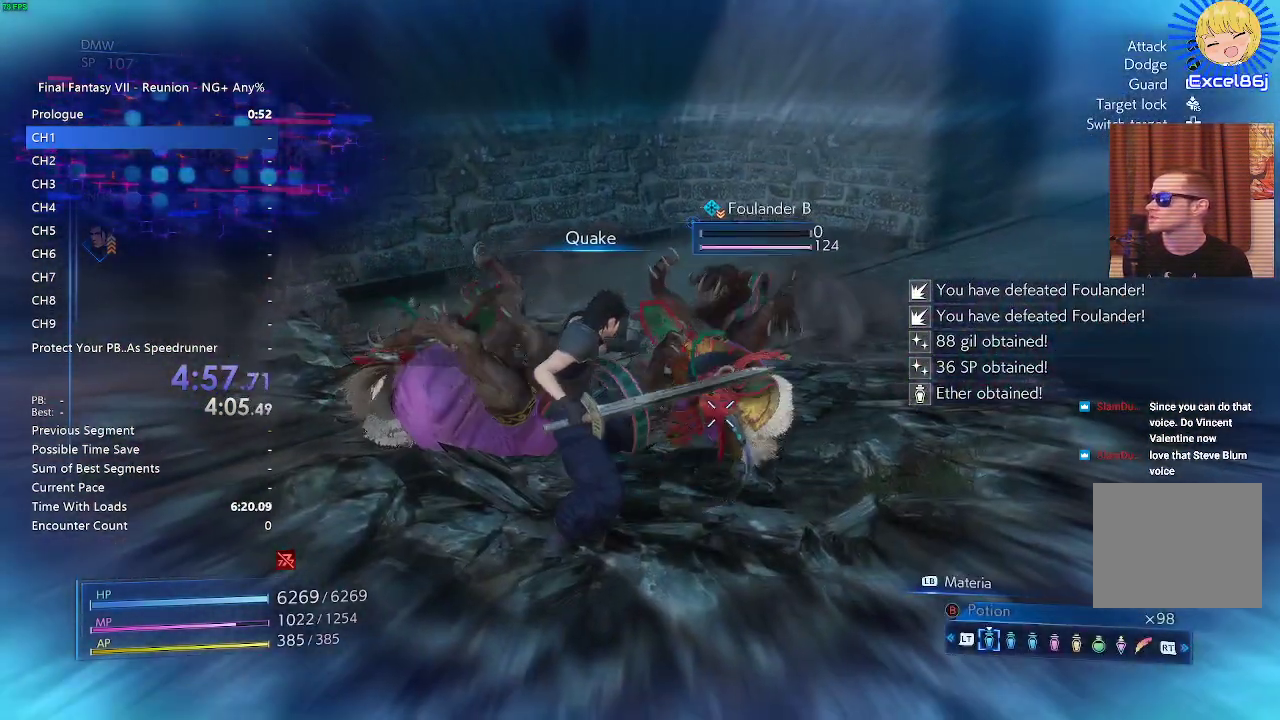
{"buttons": ["R2"], "left_stick": "up-right", "right_stick": "right", "events": [[100, "left_stick", "up-right"], [250, "R2", "down"], [450, "right_stick", "right"]]}
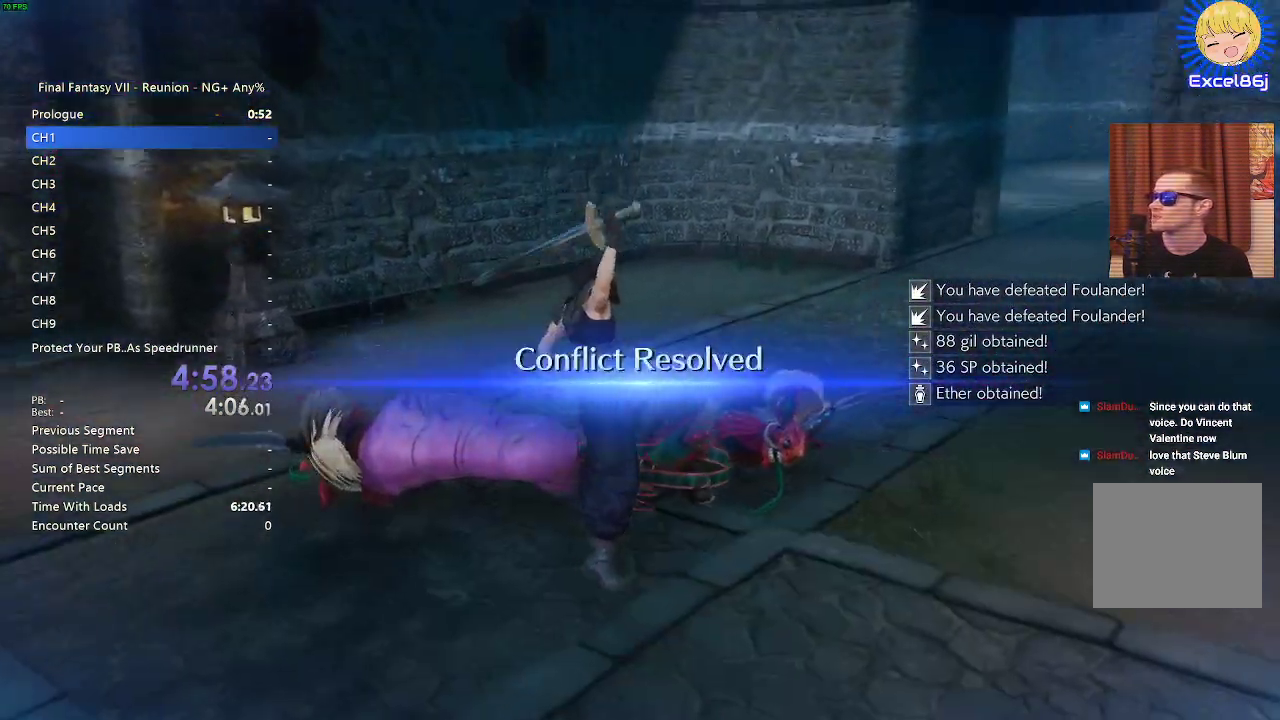
{"buttons": ["R2"], "left_stick": "up-right", "right_stick": "center", "events": [[200, "right_stick", "center"]]}
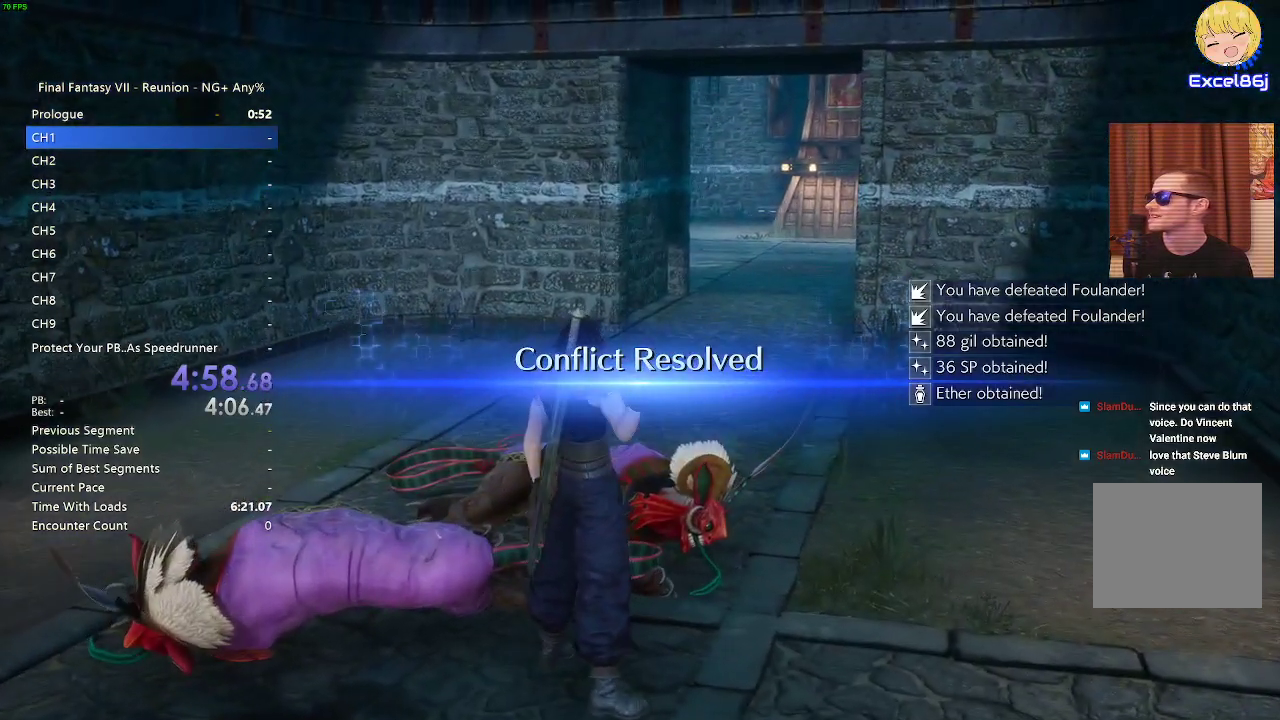
{"buttons": ["R2"], "left_stick": "up-right", "right_stick": "center", "events": []}
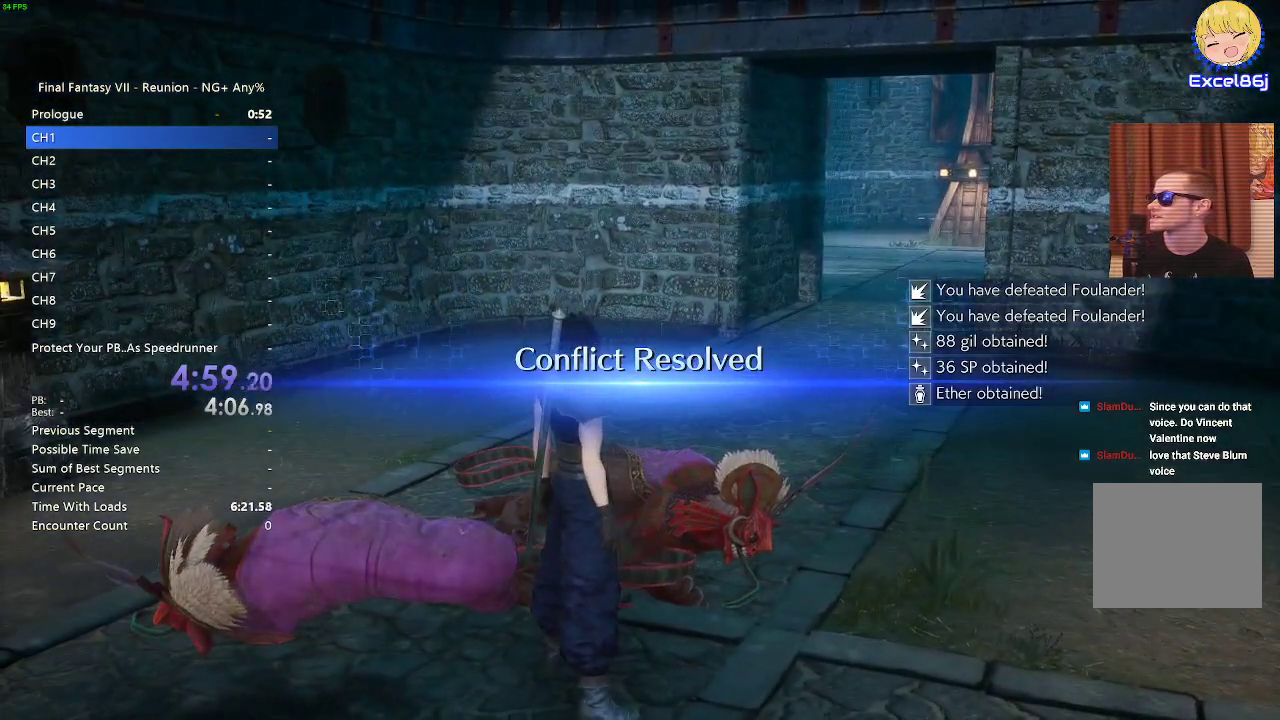
{"buttons": ["R2"], "left_stick": "up-right", "right_stick": "center", "events": [[33, "right_stick", "up-left"], [100, "right_stick", "left"], [383, "right_stick", "center"]]}
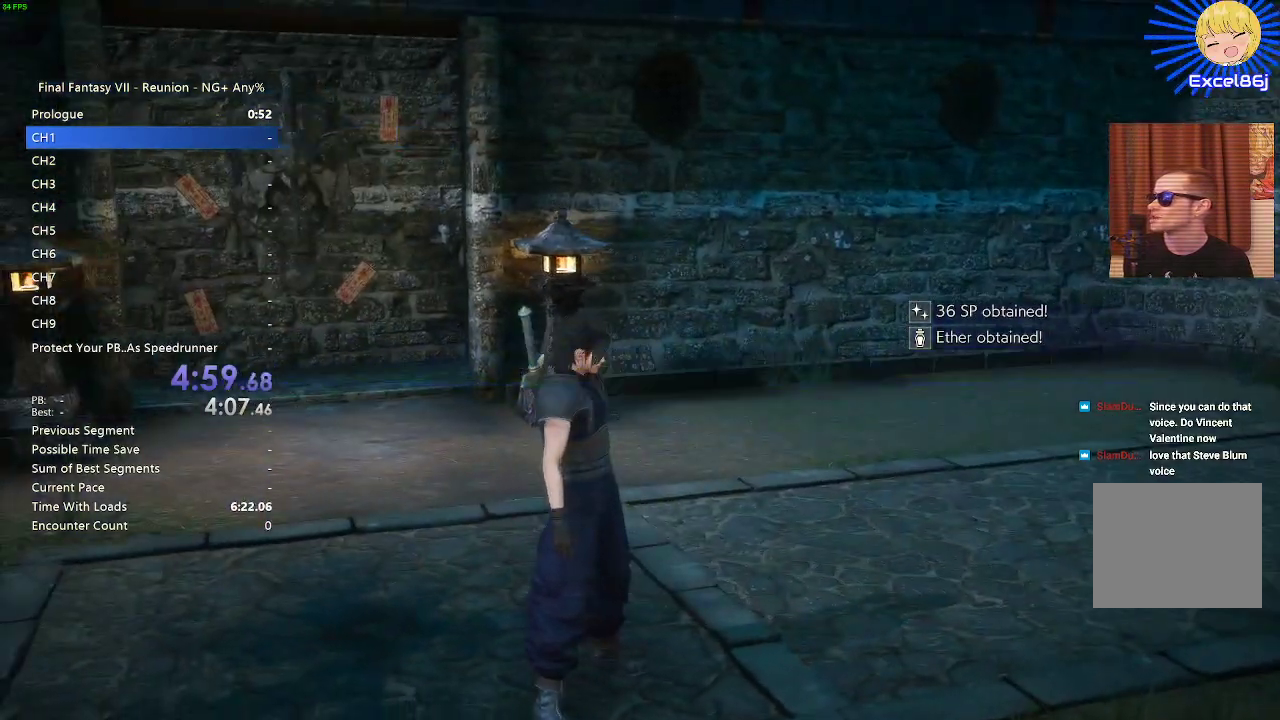
{"buttons": ["R2"], "left_stick": "up-right", "right_stick": "right", "events": [[83, "right_stick", "right"]]}
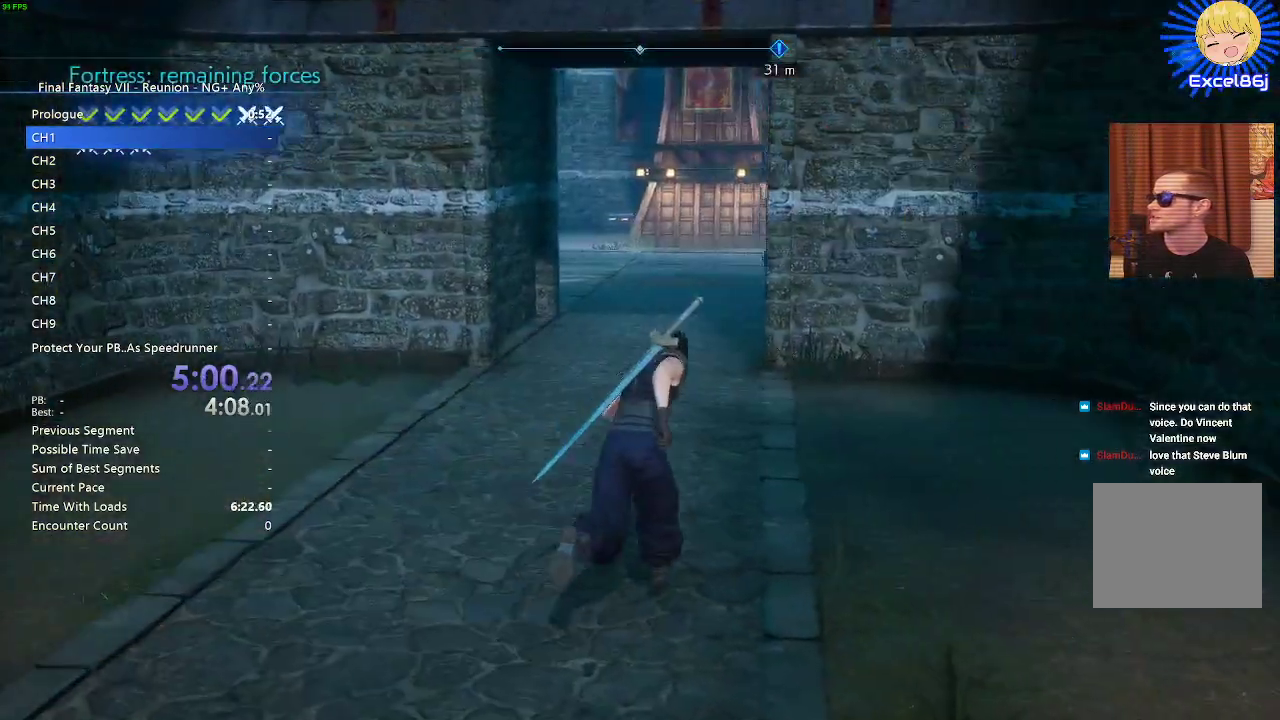
{"buttons": ["R2"], "left_stick": "up", "right_stick": "center", "events": [[33, "right_stick", "center"], [50, "left_stick", "up"]]}
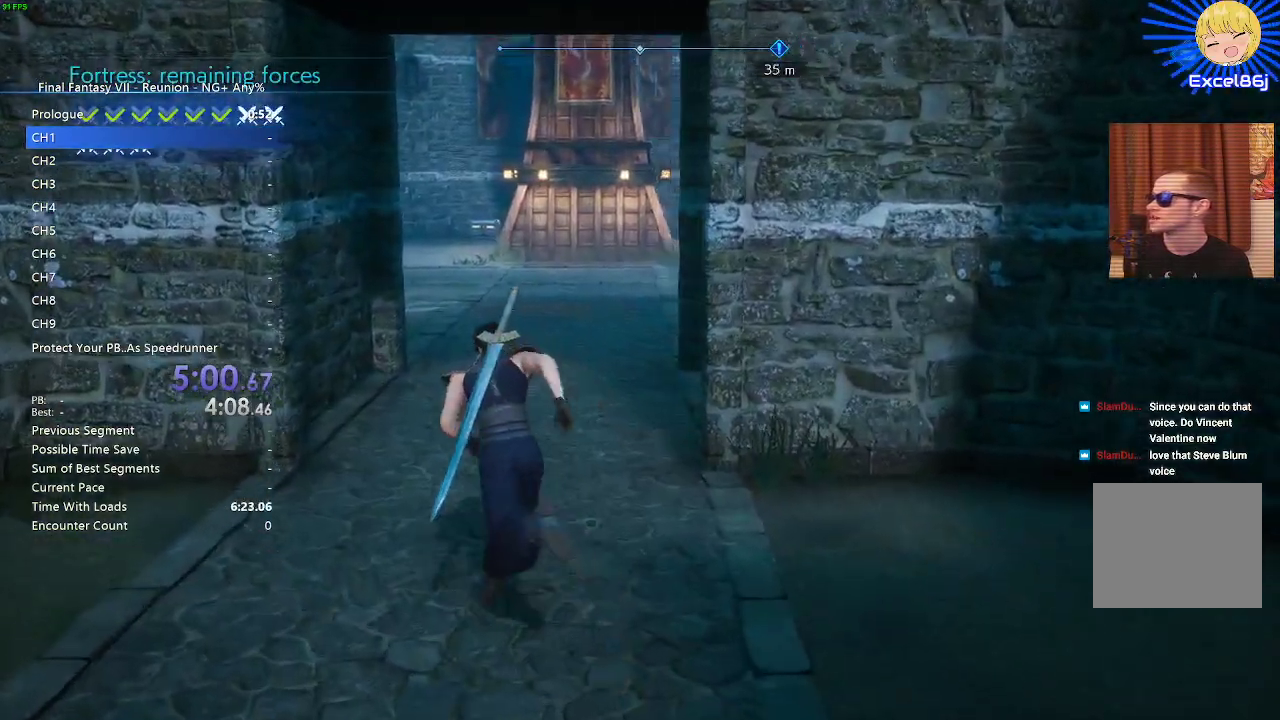
{"buttons": ["R2"], "left_stick": "up", "right_stick": "center", "events": [[133, "right_stick", "up"], [250, "right_stick", "center"]]}
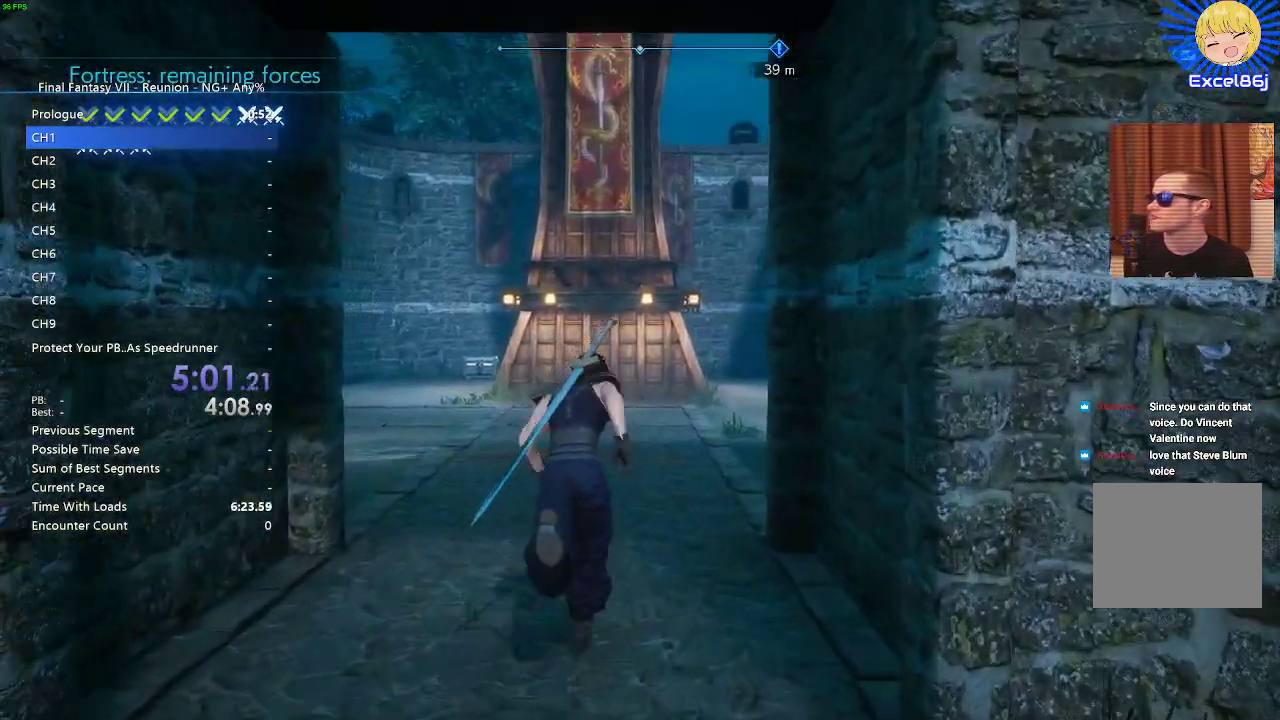
{"buttons": ["R2"], "left_stick": "up", "right_stick": "down-left", "events": [[383, "right_stick", "down-left"]]}
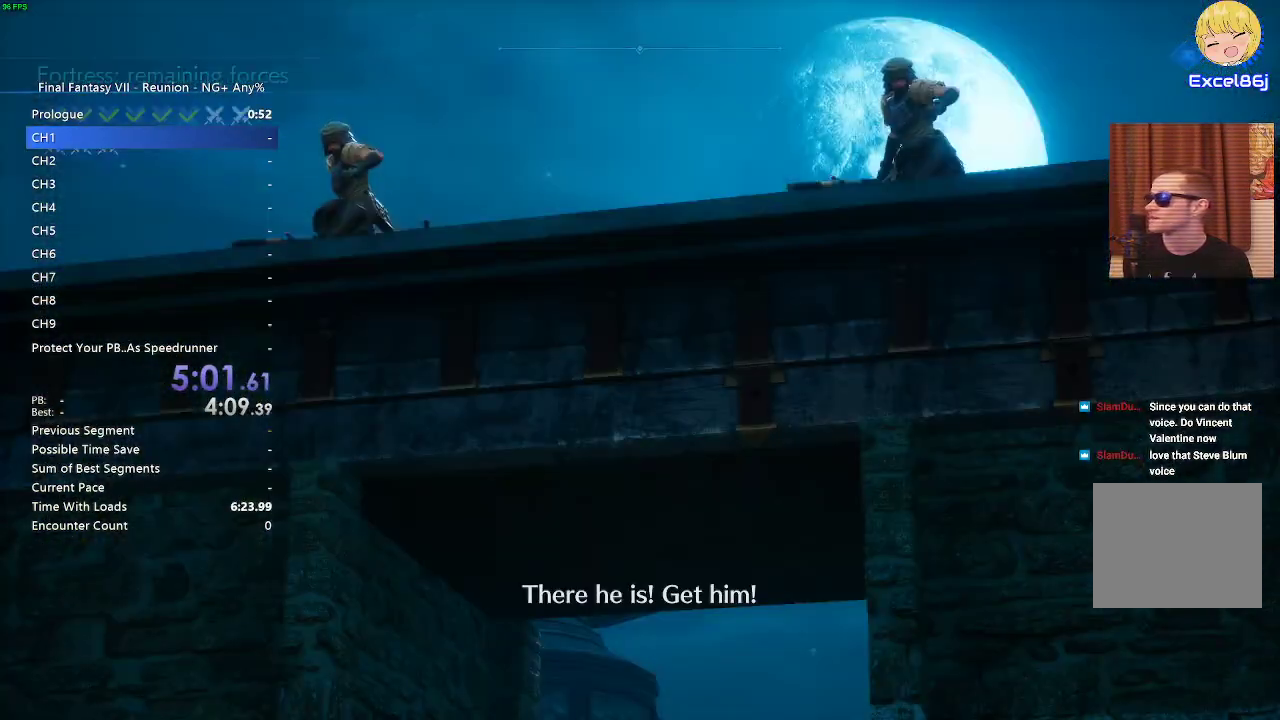
{"buttons": ["START"], "left_stick": "center", "right_stick": "center", "events": [[333, "right_stick", "center"], [500, "R2", "up"], [500, "START", "down"], [500, "left_stick", "center"]]}
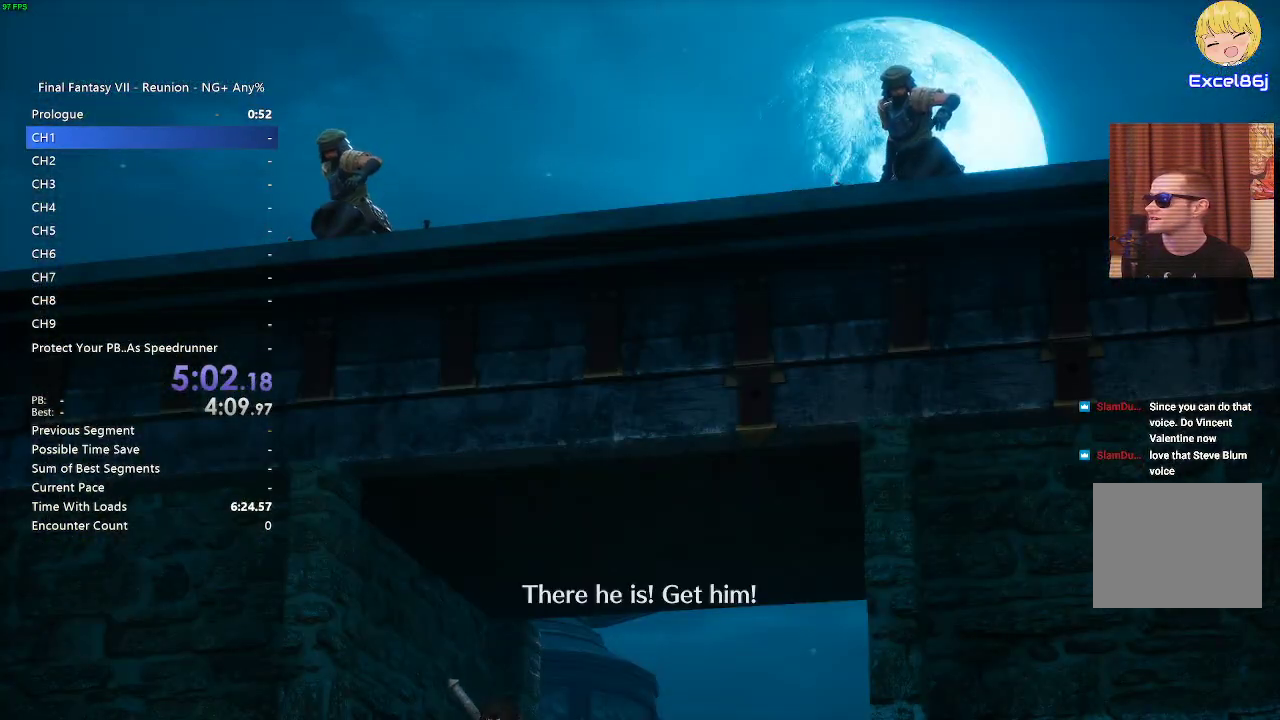
{"buttons": [], "left_stick": "center", "right_stick": "center", "events": [[150, "START", "up"]]}
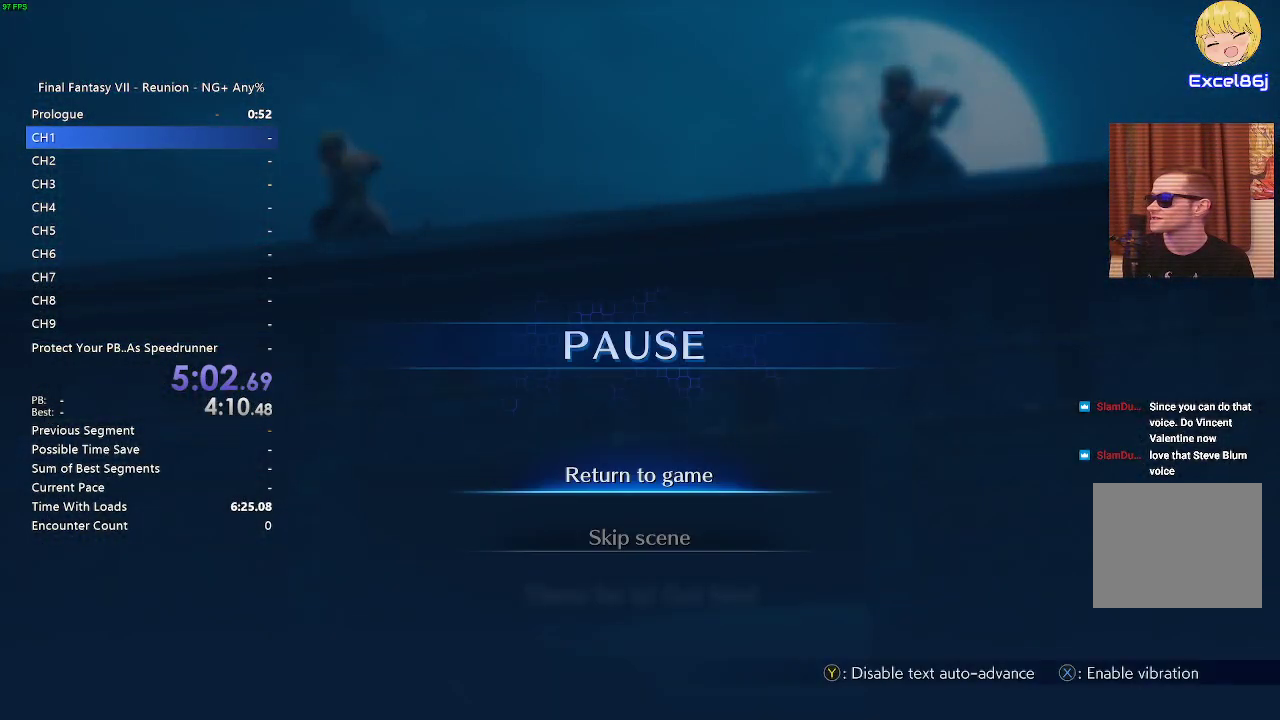
{"buttons": [], "left_stick": "center", "right_stick": "center", "events": [[50, "DPAD_DOWN", "down"], [167, "DPAD_DOWN", "up"], [200, "CROSS", "down"], [317, "CROSS", "up"]]}
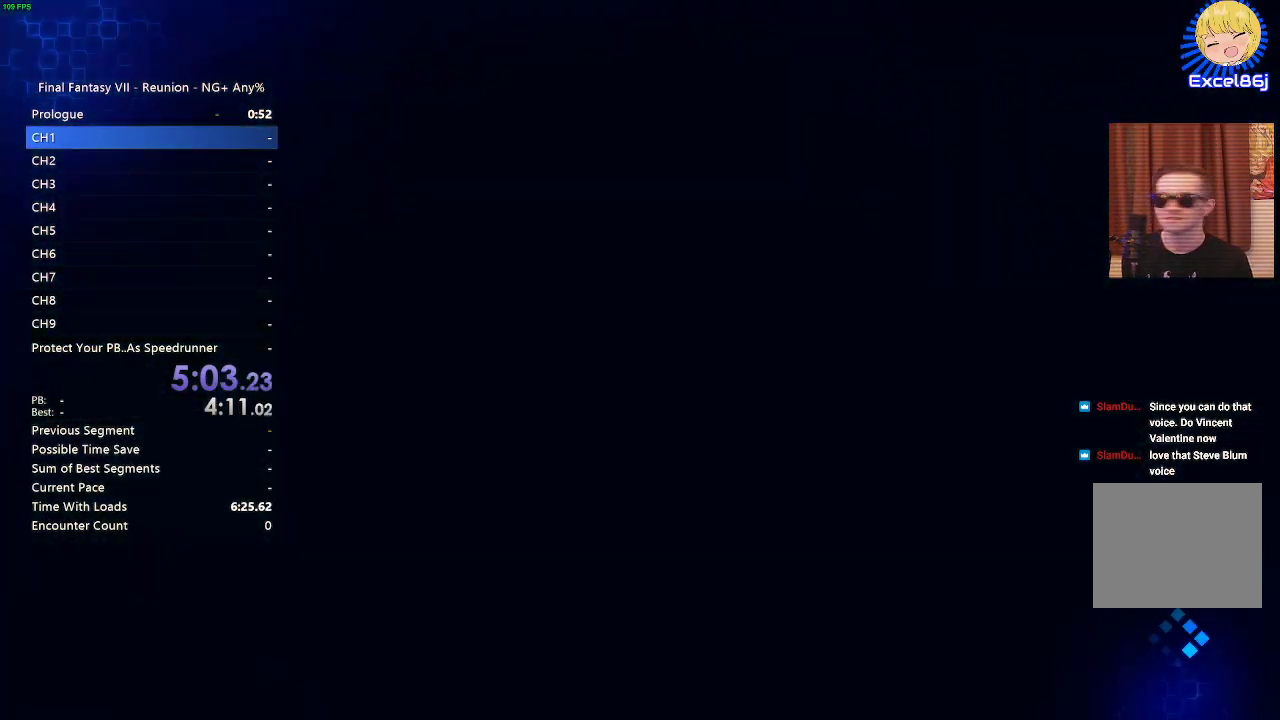
{"buttons": [], "left_stick": "center", "right_stick": "center", "events": []}
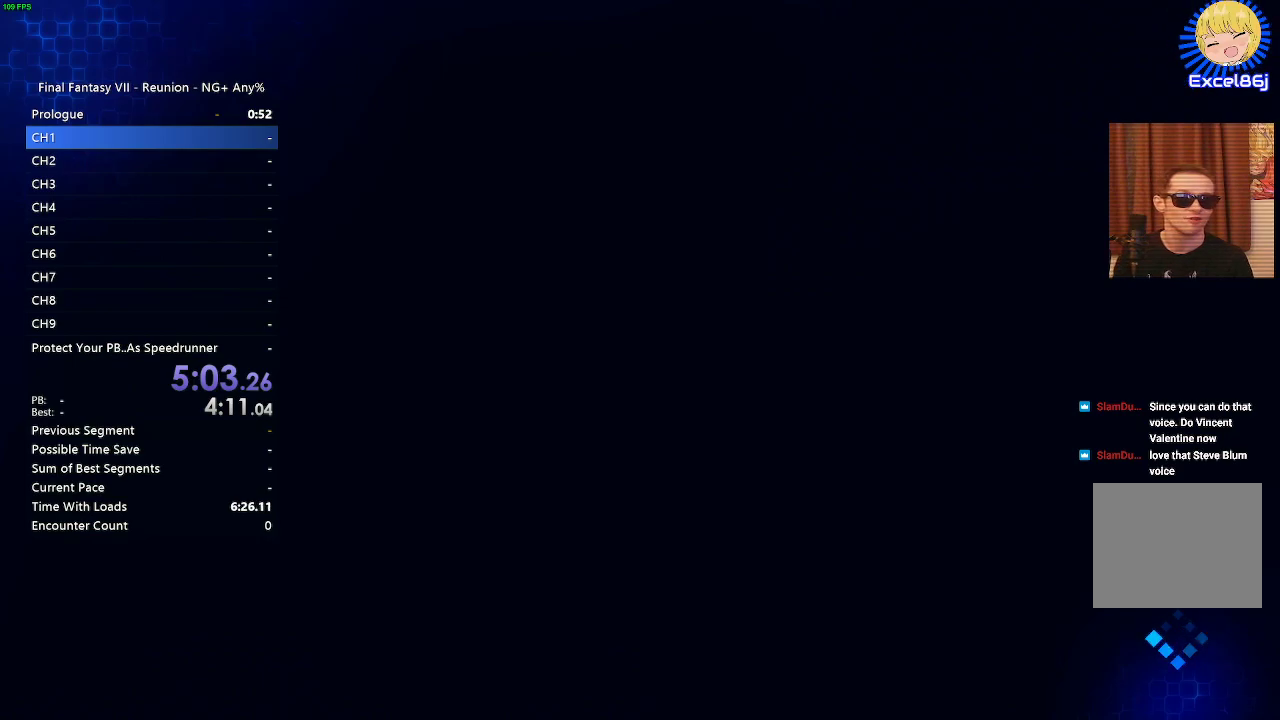
{"buttons": [], "left_stick": "center", "right_stick": "center", "events": []}
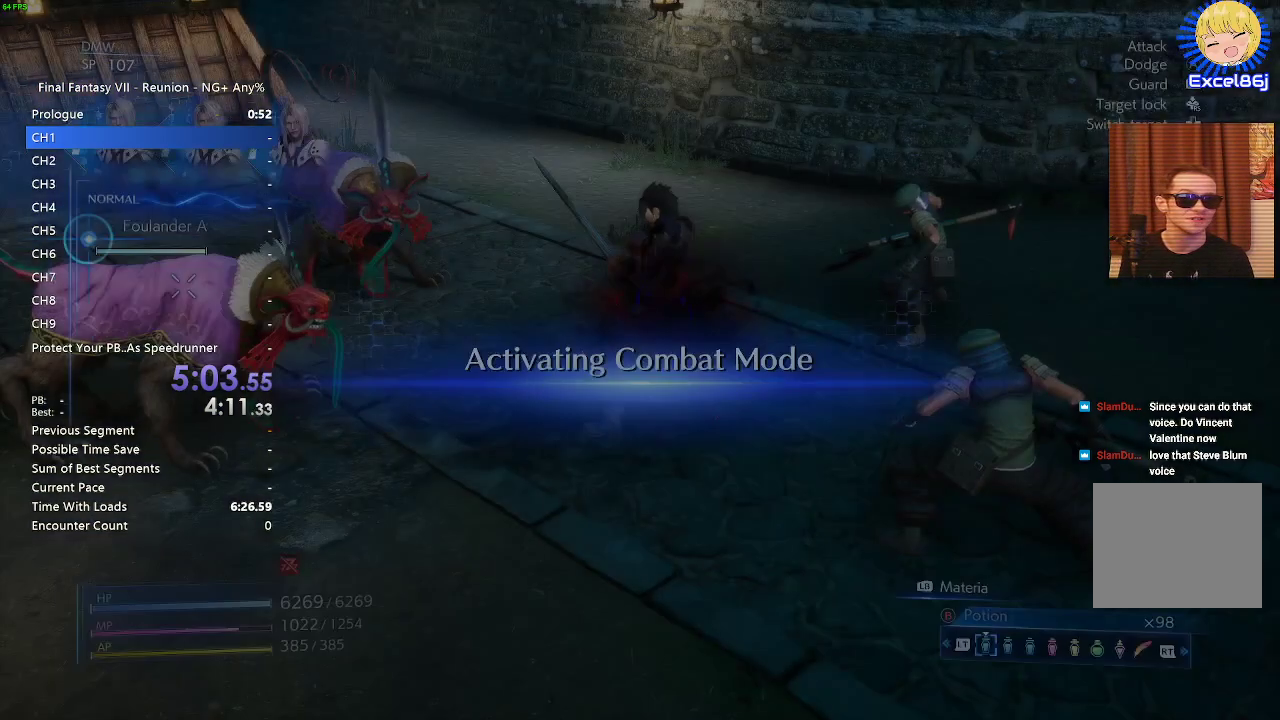
{"buttons": [], "left_stick": "center", "right_stick": "center", "events": []}
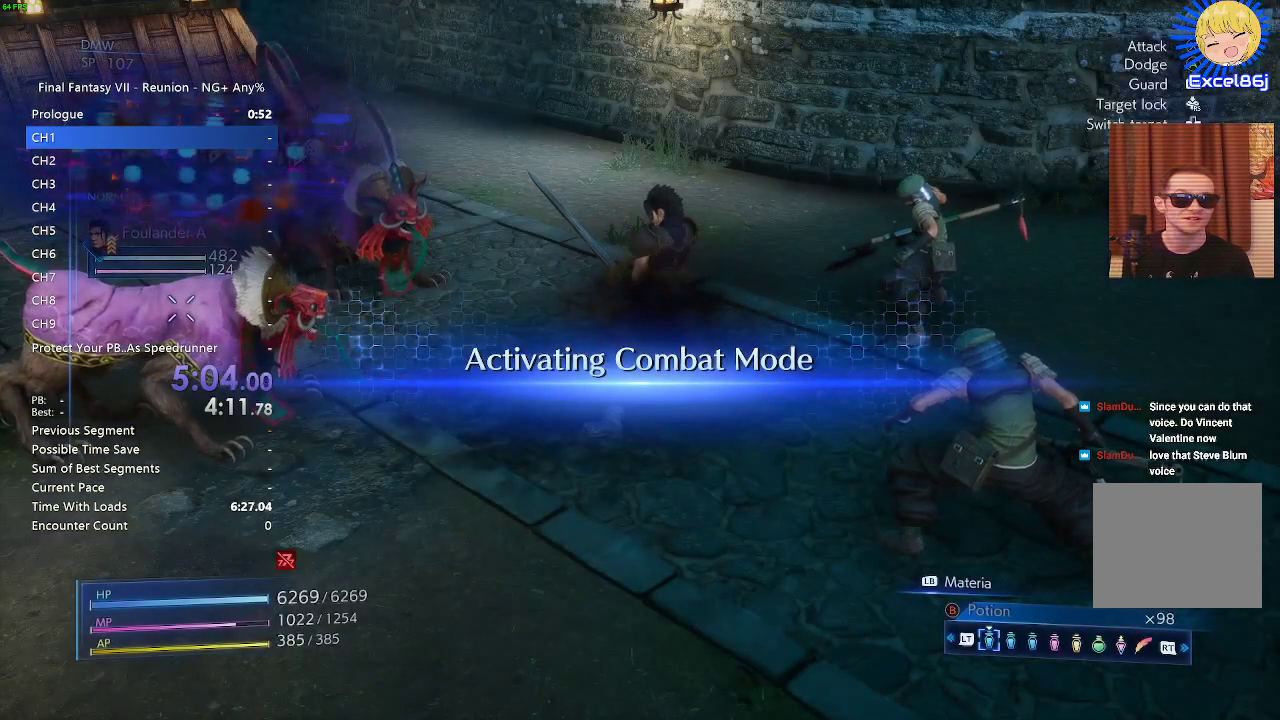
{"buttons": [], "left_stick": "center", "right_stick": "center", "events": []}
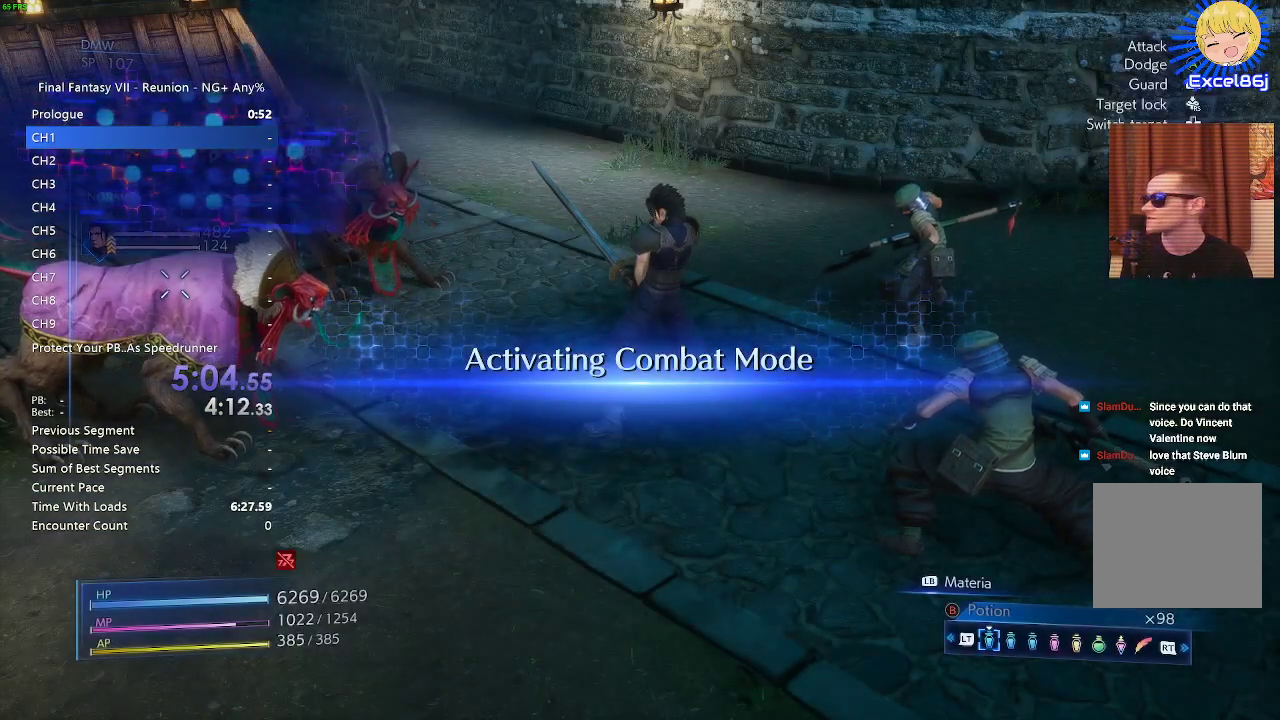
{"buttons": ["L1"], "left_stick": "center", "right_stick": "center", "events": [[150, "right_stick", "left"], [183, "left_stick", "up-left"], [317, "right_stick", "center"], [333, "left_stick", "center"], [500, "L1", "down"]]}
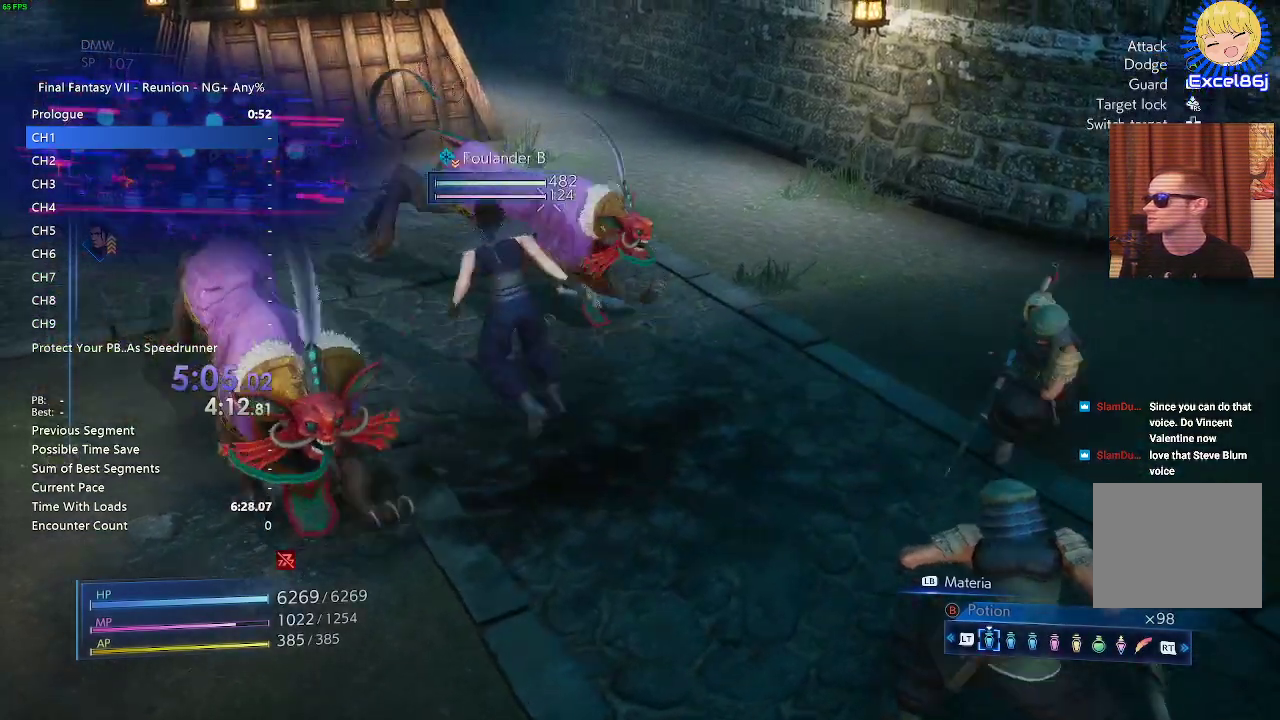
{"buttons": ["L1"], "left_stick": "center", "right_stick": "center", "events": [[33, "CROSS", "down"], [117, "CROSS", "up"], [217, "CROSS", "down"], [333, "CROSS", "up"], [383, "CROSS", "down"], [467, "CROSS", "up"]]}
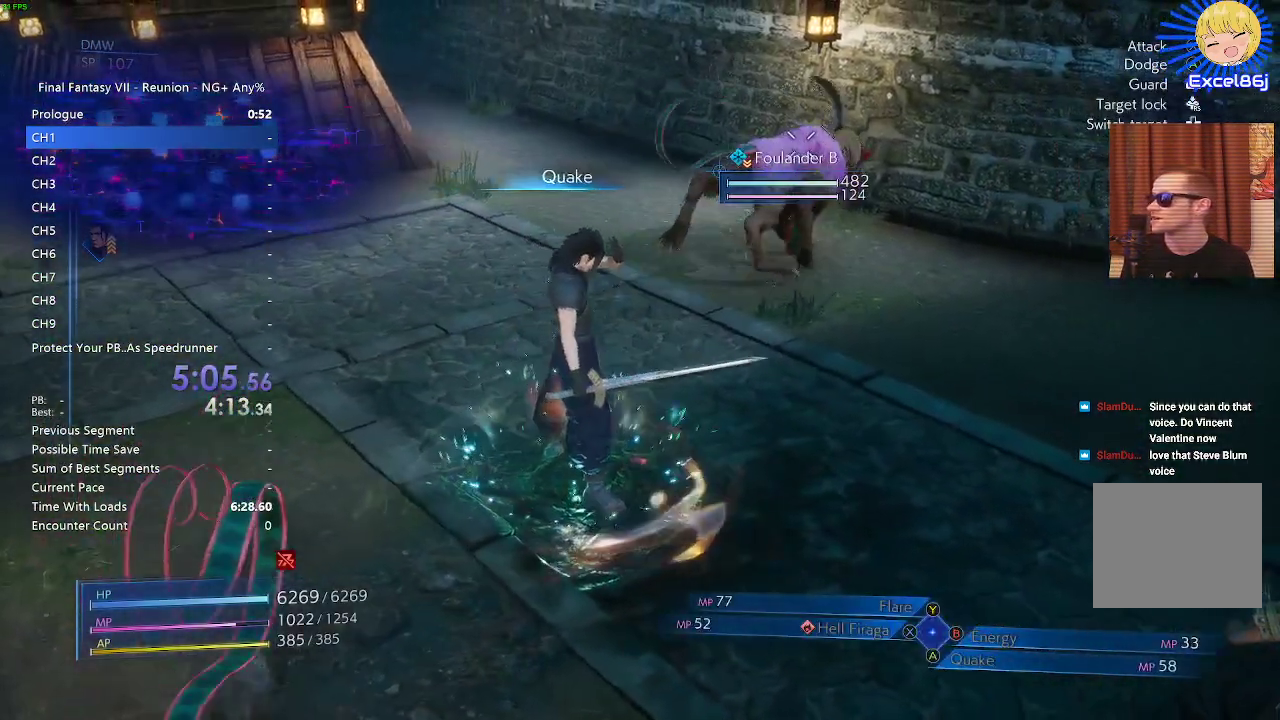
{"buttons": [], "left_stick": "center", "right_stick": "right", "events": [[267, "L1", "up"], [333, "right_stick", "right"]]}
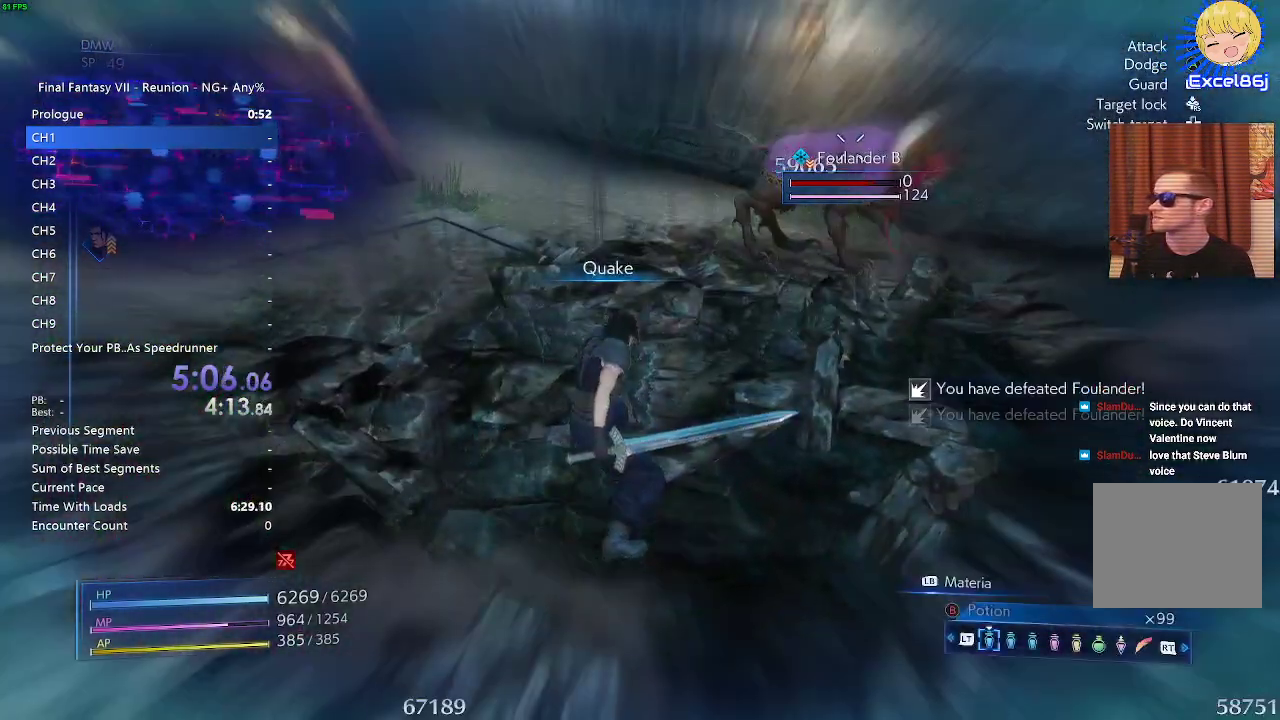
{"buttons": [], "left_stick": "center", "right_stick": "right", "events": []}
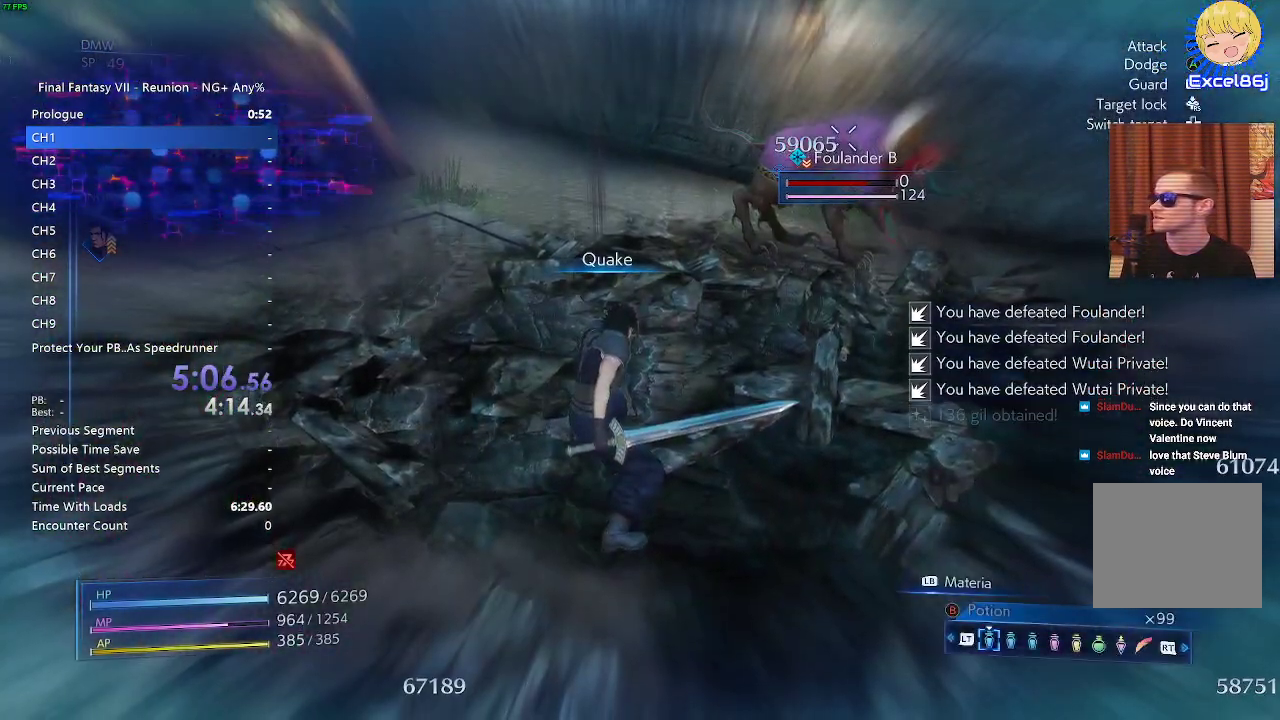
{"buttons": [], "left_stick": "center", "right_stick": "right", "events": []}
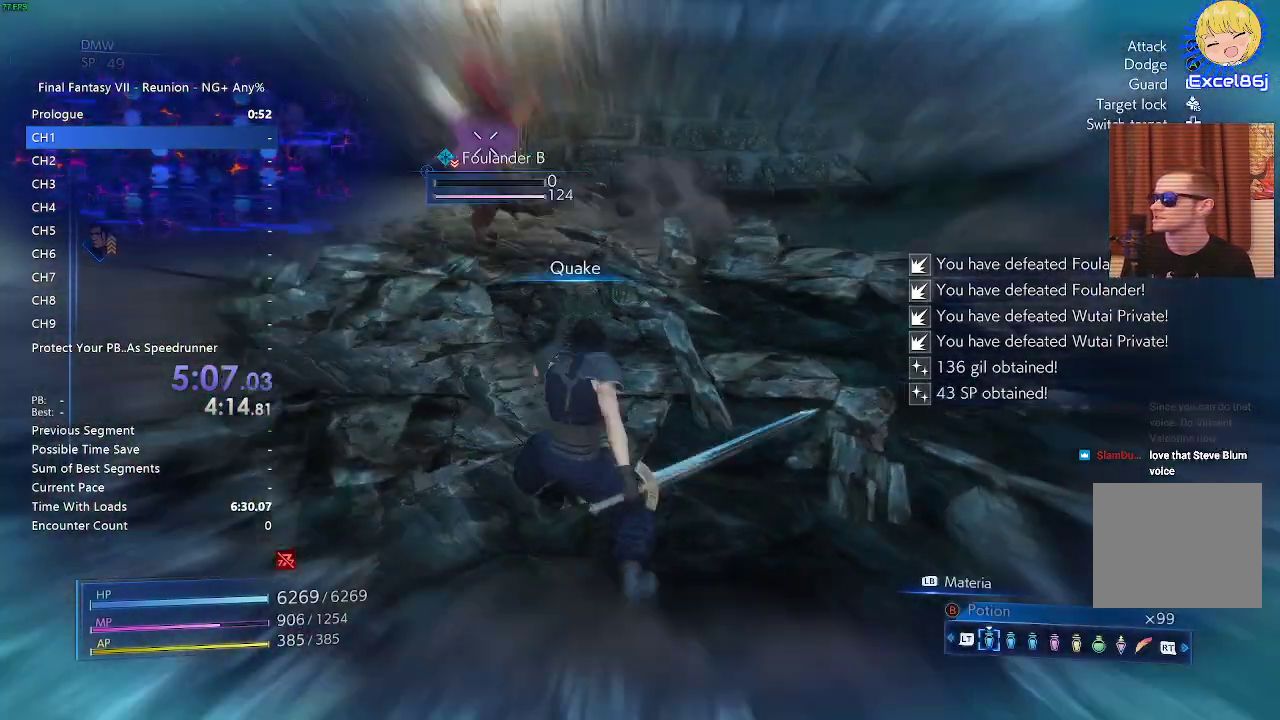
{"buttons": [], "left_stick": "center", "right_stick": "right", "events": []}
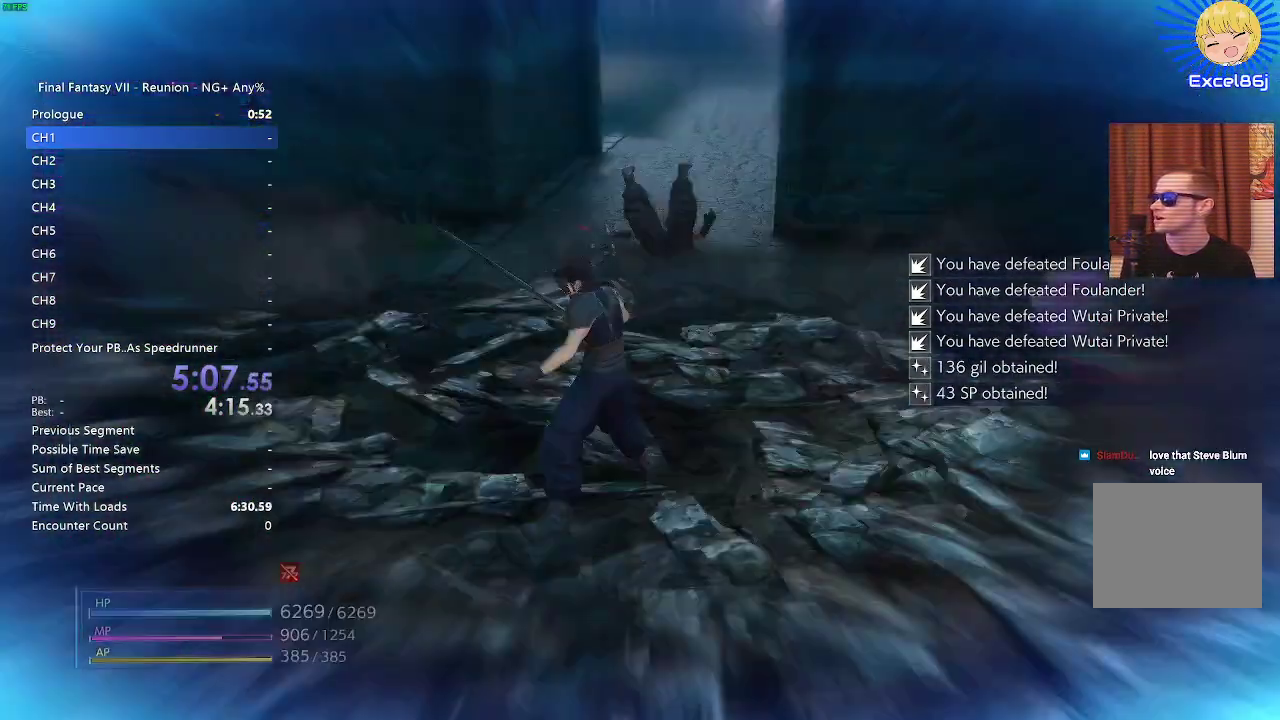
{"buttons": [], "left_stick": "center", "right_stick": "center", "events": [[367, "right_stick", "center"]]}
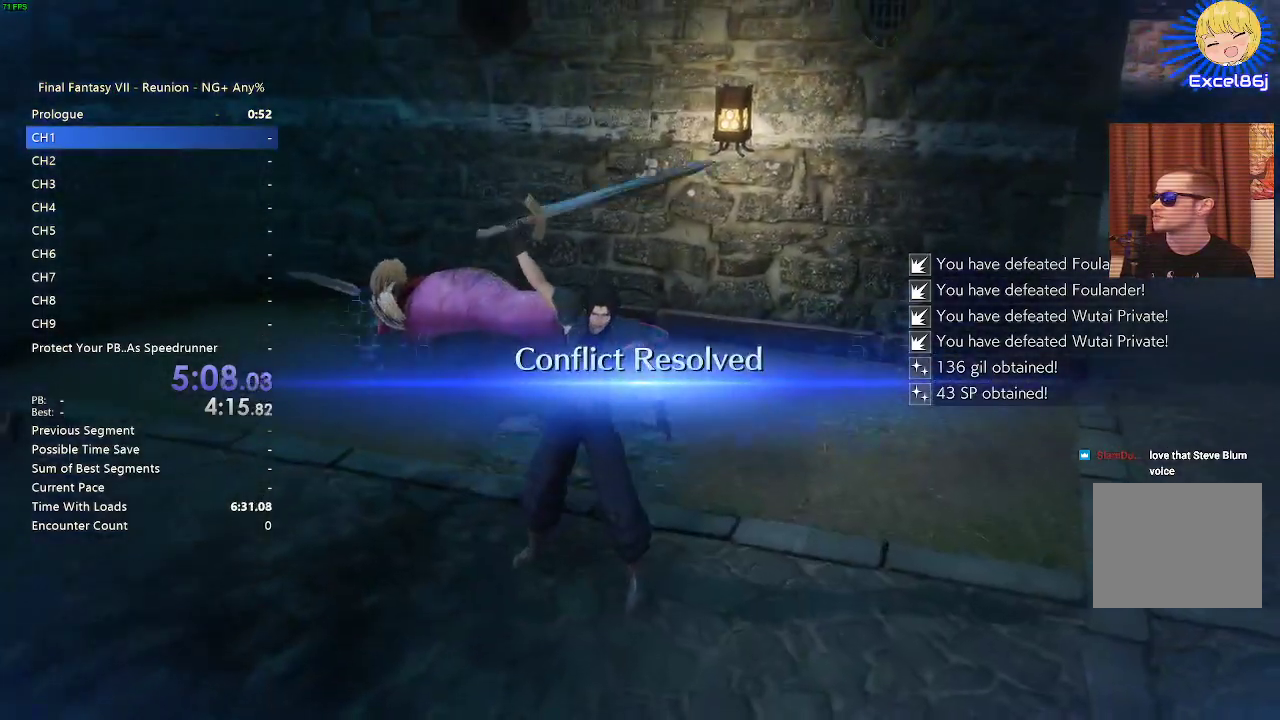
{"buttons": [], "left_stick": "up-right", "right_stick": "right", "events": [[50, "right_stick", "right"], [300, "left_stick", "up-right"]]}
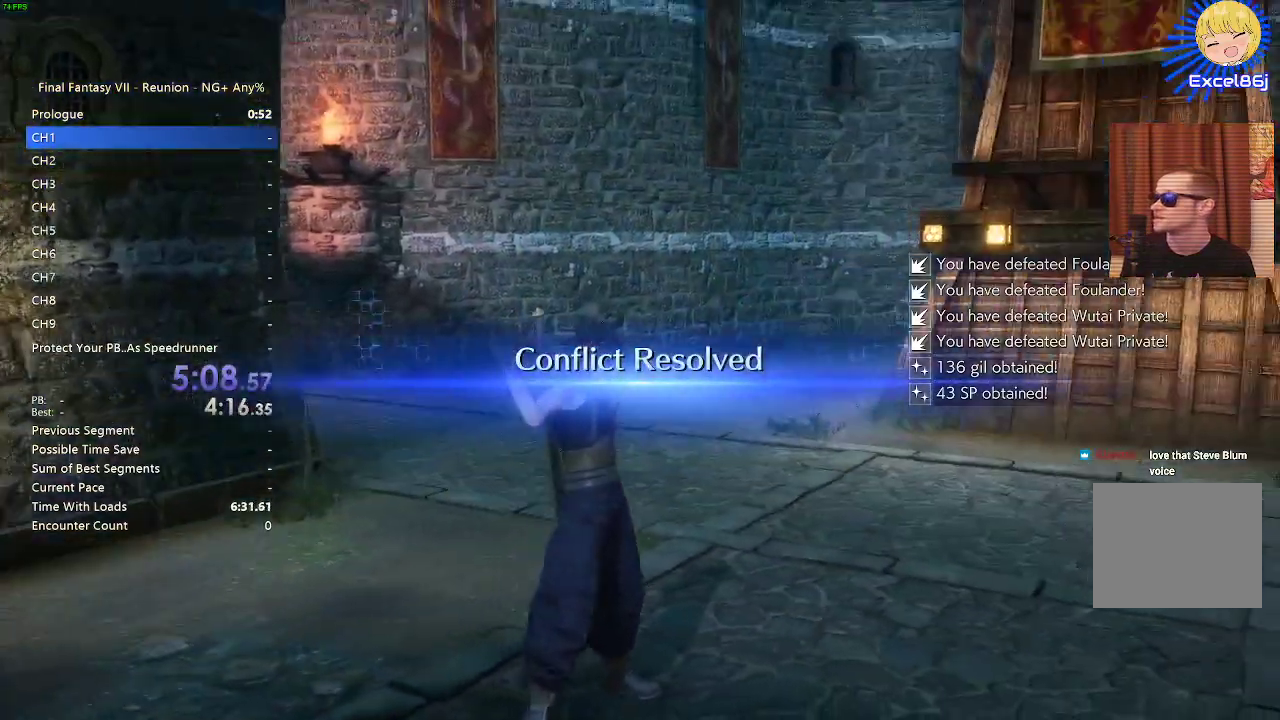
{"buttons": ["R2"], "left_stick": "up", "right_stick": "center", "events": [[50, "right_stick", "center"], [83, "R2", "down"], [117, "left_stick", "up"]]}
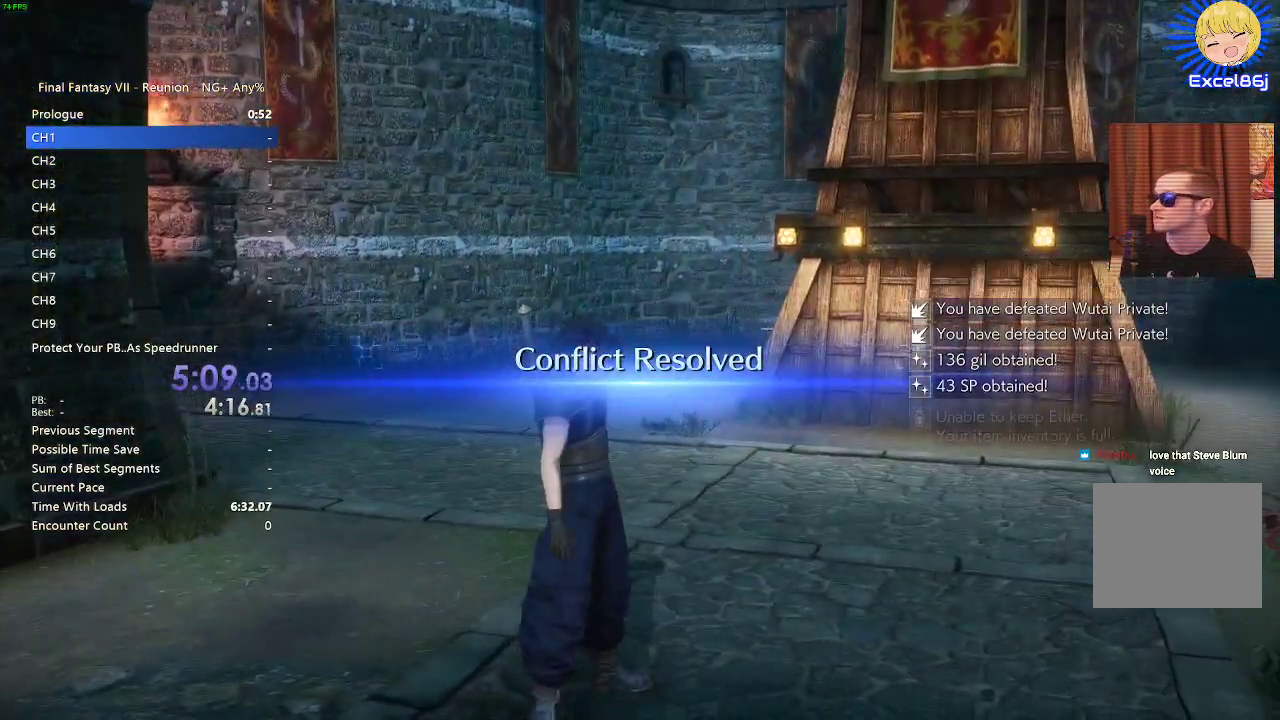
{"buttons": ["R2"], "left_stick": "up", "right_stick": "center", "events": [[150, "right_stick", "left"], [317, "right_stick", "center"]]}